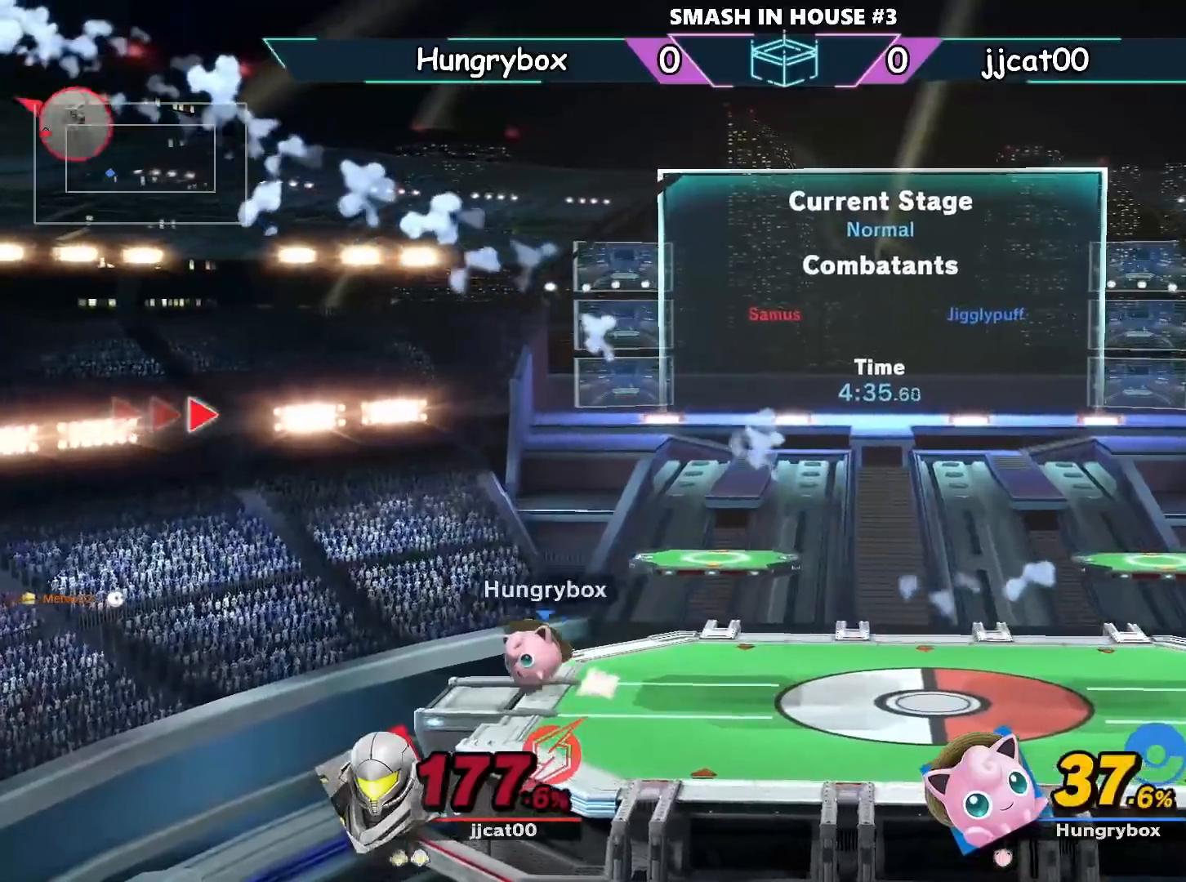
Gameplay with a controller (Nintendo layout); each line is a JSON object with the inputs held at the frame after it. "events" lists button and stick changes between this image and that frame as [ms after this image, input, new state], when the widget could be followed in between. Not read: DPAD_RIGHT L3 R3.
{"buttons": [], "left_stick": "left", "right_stick": "center", "events": [[133, "Y", "up"]]}
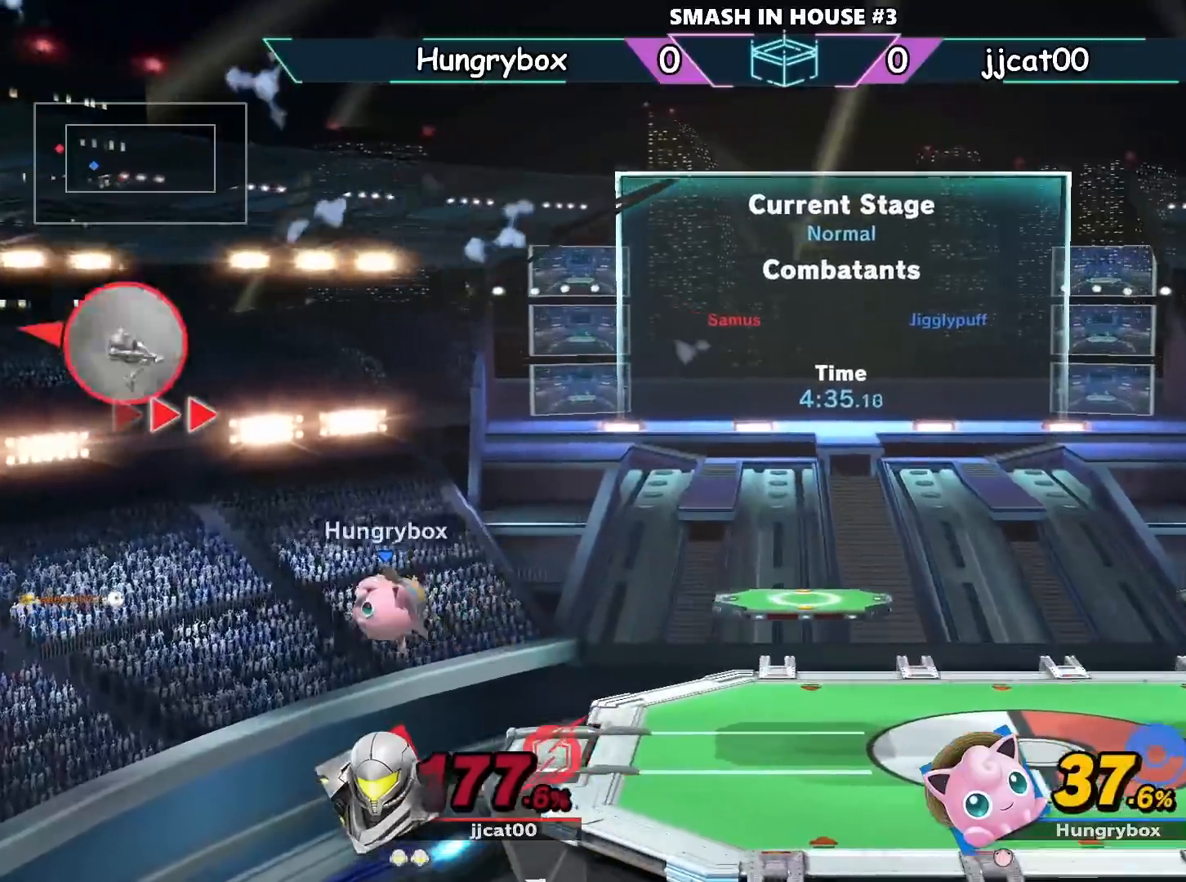
{"buttons": ["A"], "left_stick": "right", "right_stick": "center", "events": [[134, "Y", "down"], [200, "A", "down"], [434, "Y", "up"], [501, "left_stick", "right"]]}
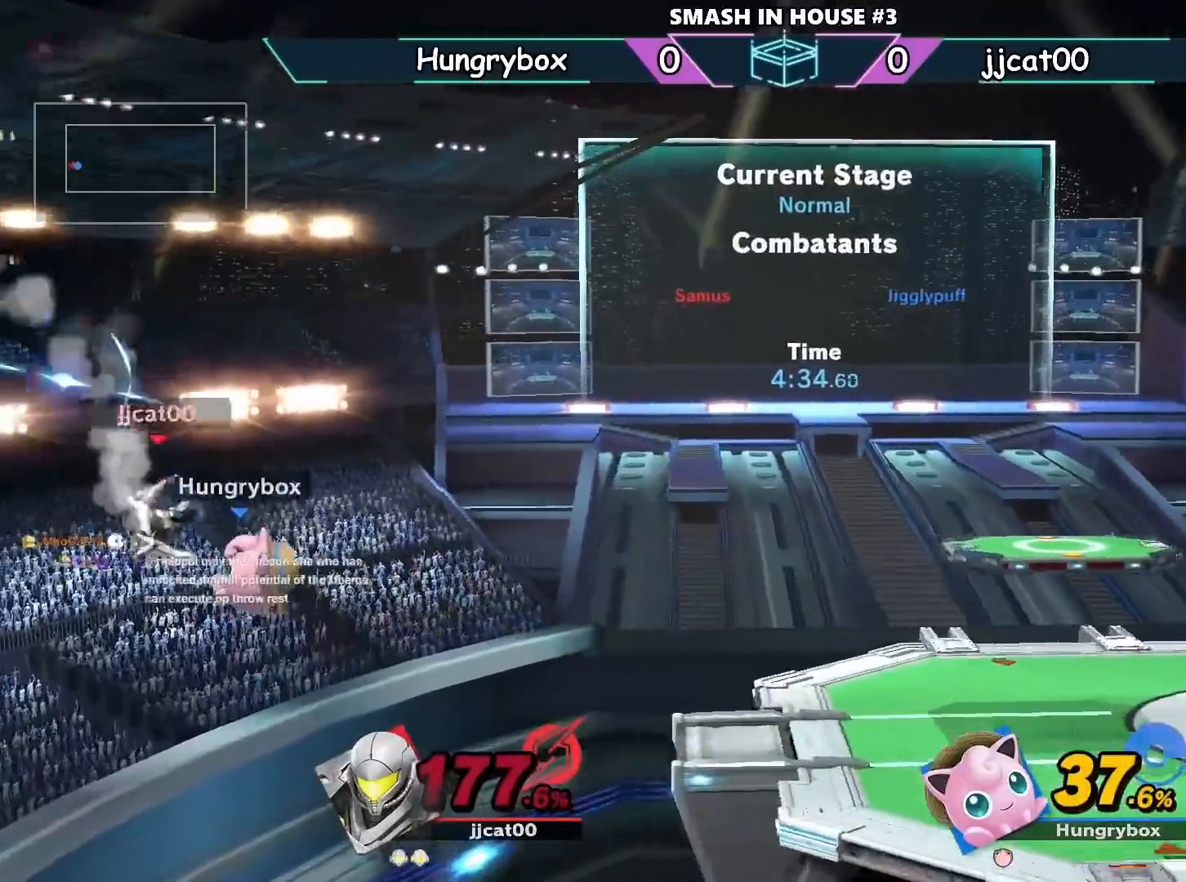
{"buttons": ["Y"], "left_stick": "right", "right_stick": "center", "events": [[67, "A", "up"], [400, "Y", "down"]]}
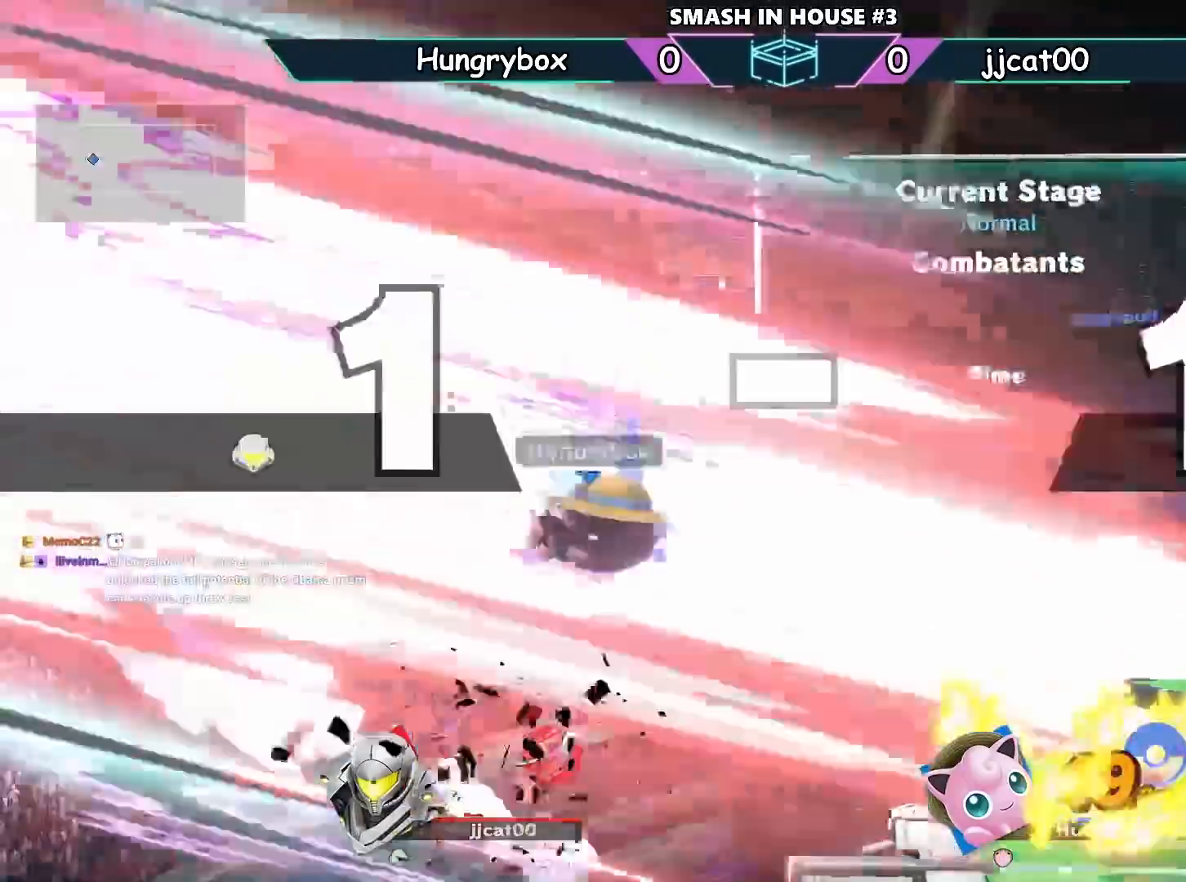
{"buttons": [], "left_stick": "right", "right_stick": "center", "events": [[201, "A", "down"], [334, "A", "up"], [334, "Y", "up"], [434, "left_stick", "center"], [501, "left_stick", "right"]]}
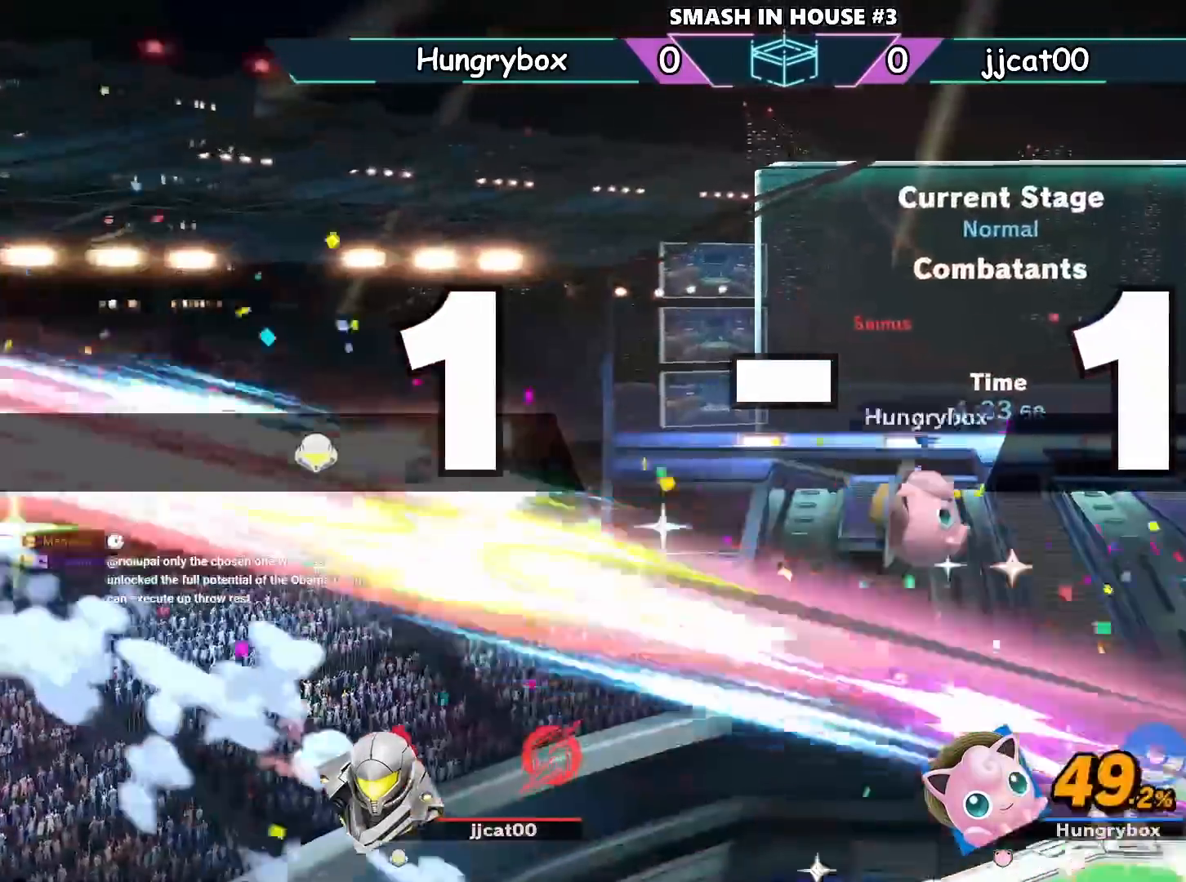
{"buttons": [], "left_stick": "center", "right_stick": "center", "events": [[200, "left_stick", "down"], [300, "left_stick", "right"], [500, "left_stick", "center"]]}
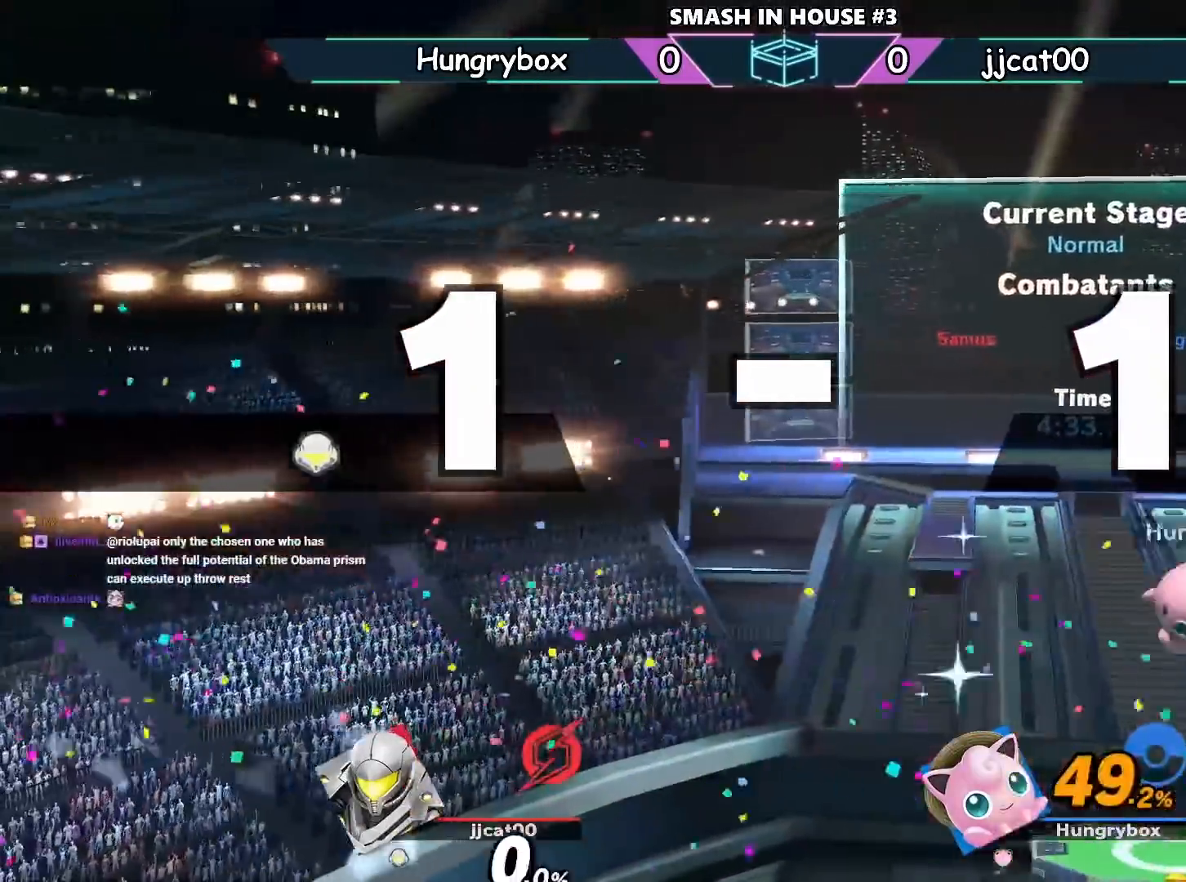
{"buttons": ["R1"], "left_stick": "center", "right_stick": "center", "events": [[100, "left_stick", "right"], [401, "left_stick", "down-right"], [501, "R1", "down"], [501, "left_stick", "center"]]}
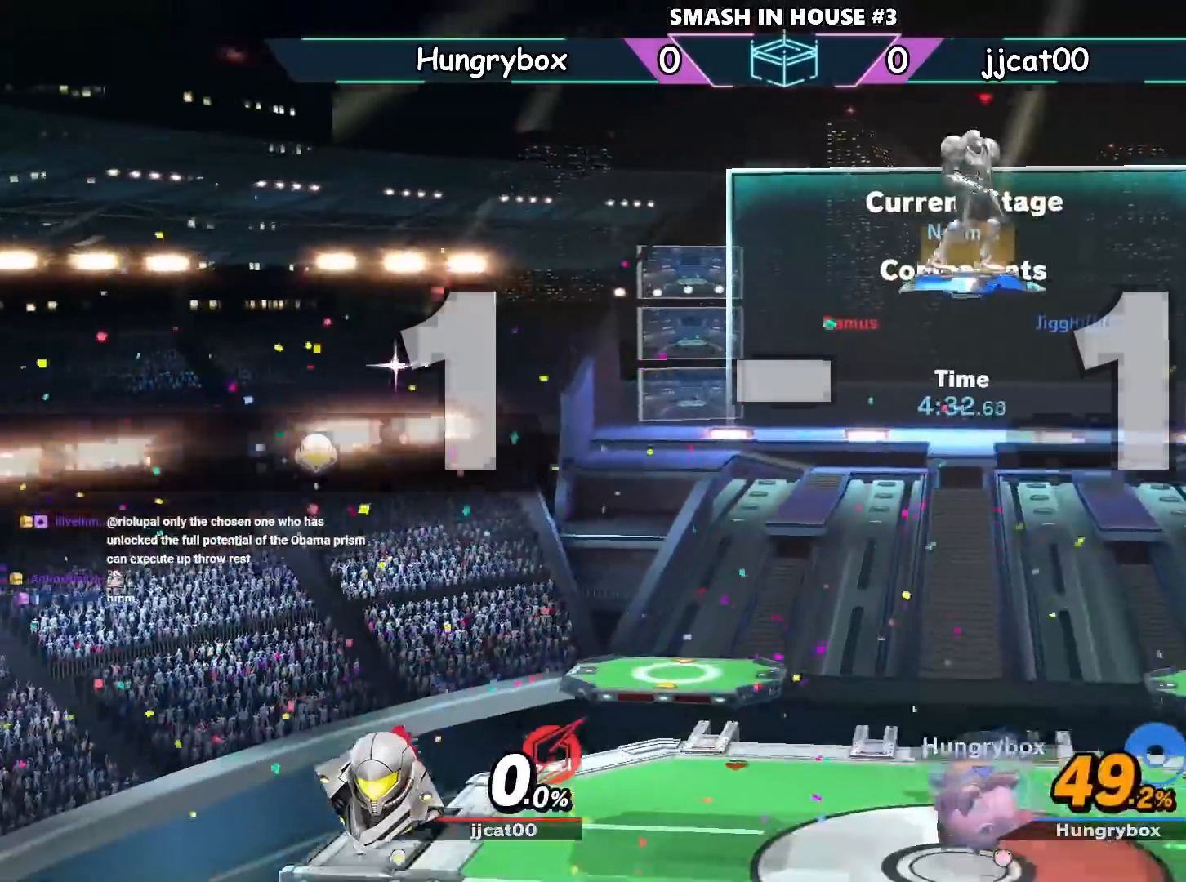
{"buttons": [], "left_stick": "center", "right_stick": "center", "events": [[67, "X", "down"], [67, "left_stick", "right"], [100, "DPAD_LEFT", "down"], [167, "DPAD_LEFT", "up"], [167, "X", "up"], [200, "R1", "up"], [333, "left_stick", "center"]]}
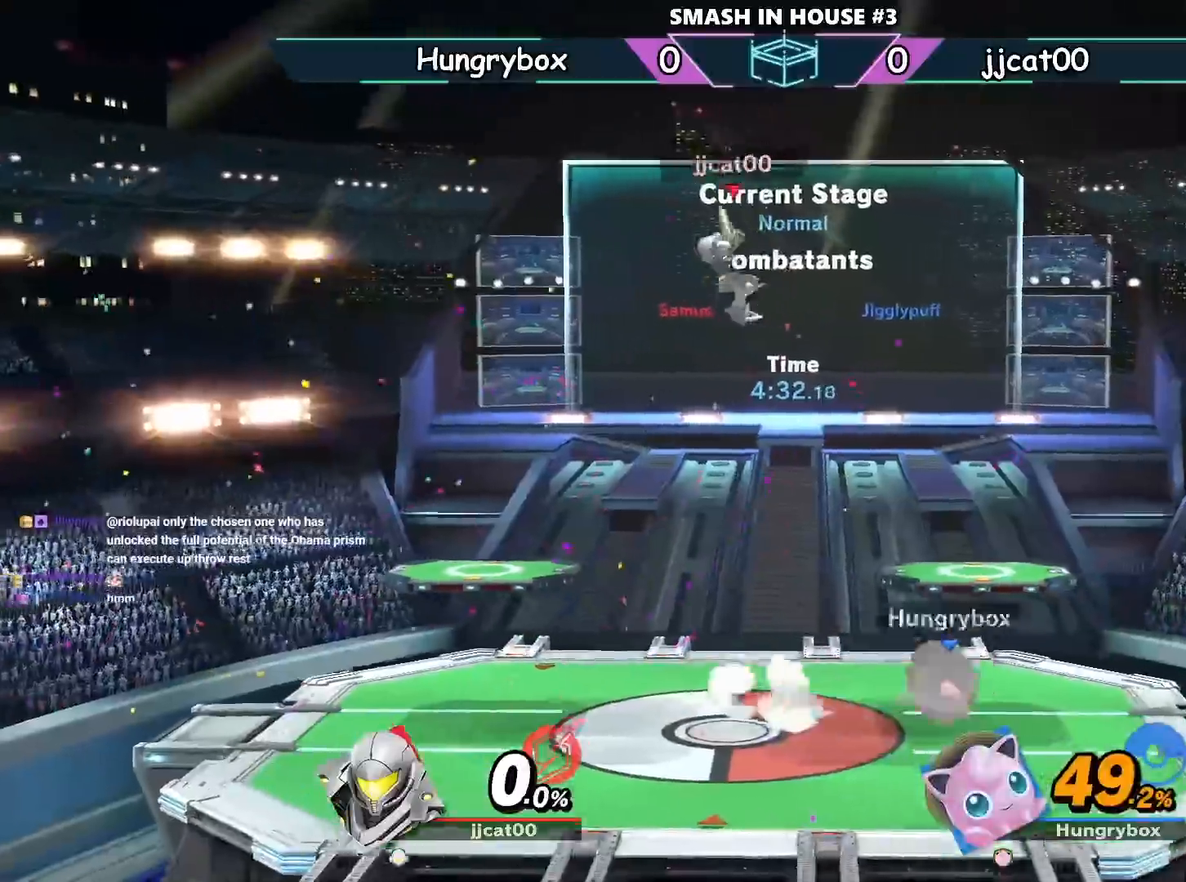
{"buttons": [], "left_stick": "right", "right_stick": "center", "events": [[134, "left_stick", "up-left"], [267, "left_stick", "left"], [301, "L1", "down"], [367, "L1", "up"], [367, "left_stick", "center"], [501, "left_stick", "right"]]}
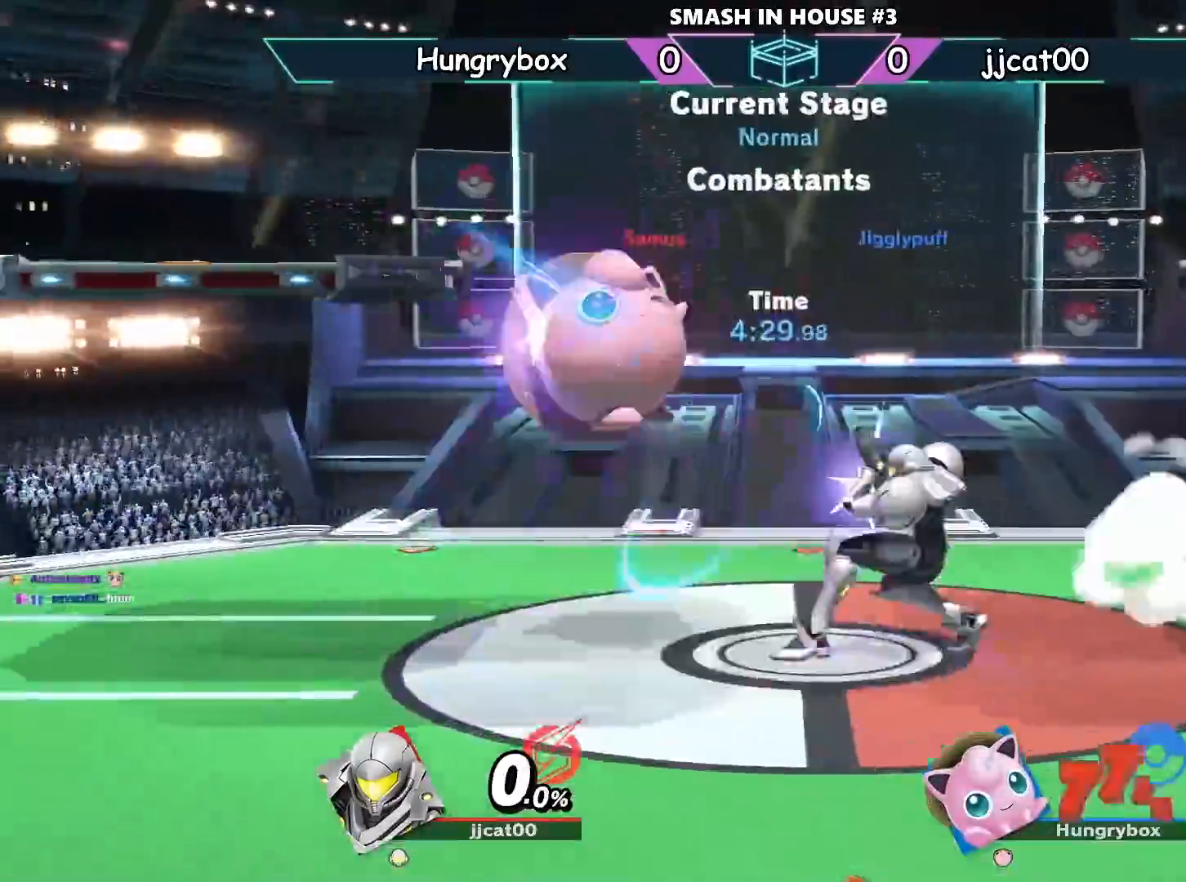
{"buttons": [], "left_stick": "right", "right_stick": "center", "events": [[300, "left_stick", "center"], [367, "left_stick", "right"]]}
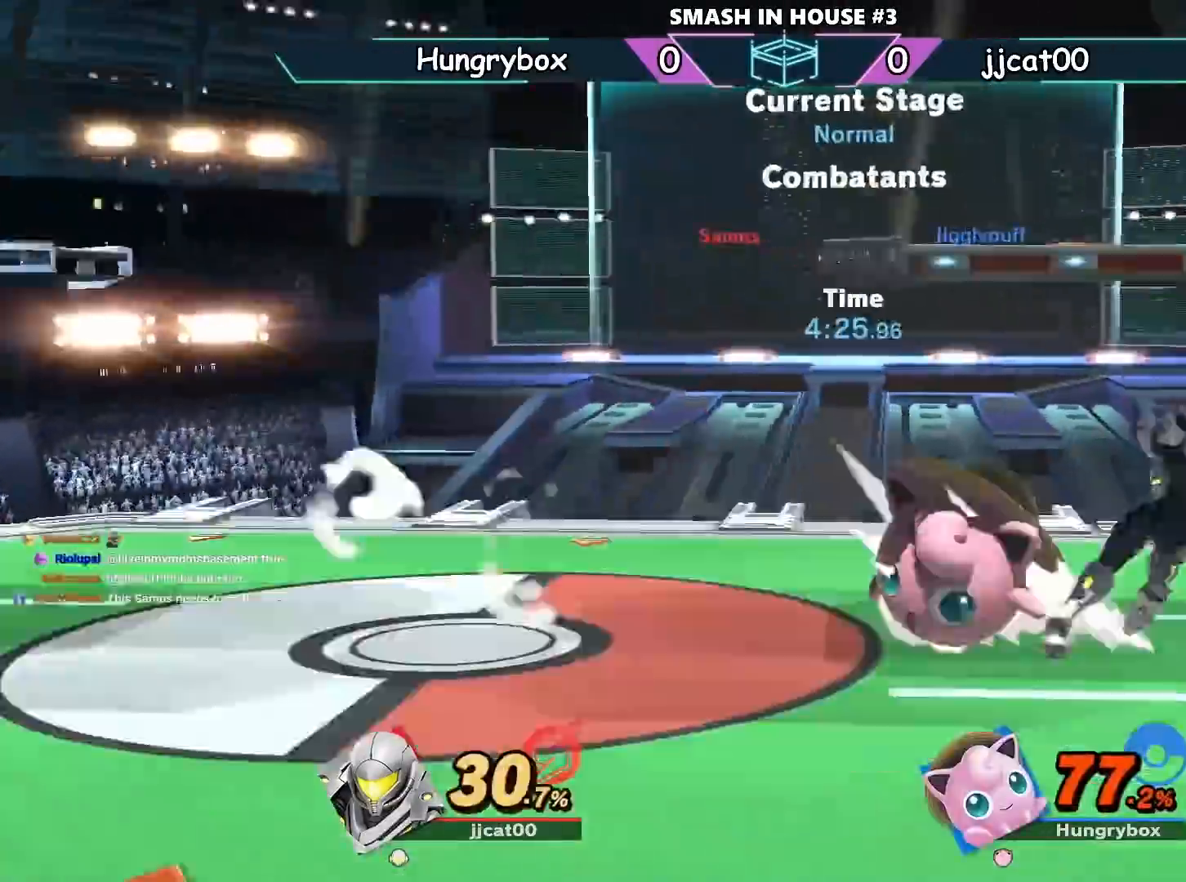
{"buttons": ["Y"], "left_stick": "right", "right_stick": "center", "events": [[34, "left_stick", "center"], [134, "R1", "down"], [267, "left_stick", "down"], [334, "R1", "up"], [334, "left_stick", "right"], [467, "Y", "down"]]}